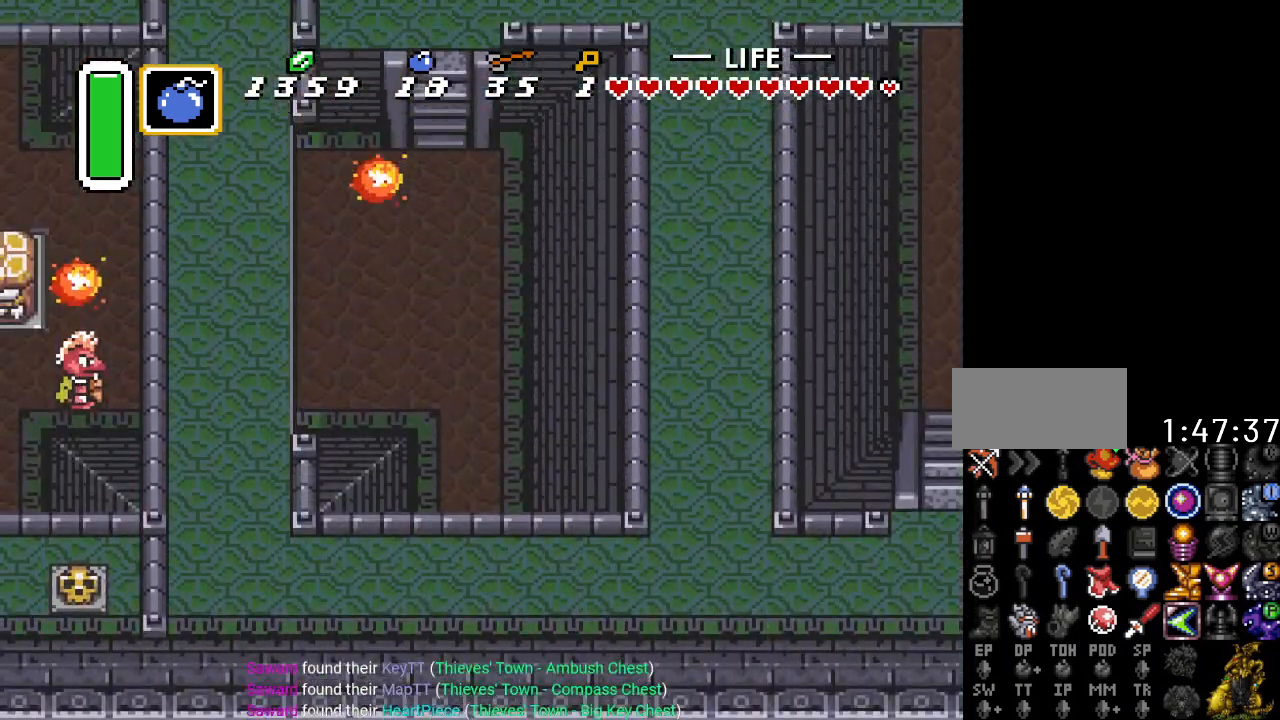
Gameplay with a controller (Nintendo layout); each line is a JSON object with the inputs held at the frame after it. "events" lists button and stick changes between this image and that frame as [ms after this image, input, new state], when the widget could be followed in between. Not read: L3 R3.
{"buttons": ["DPAD_UP", "DPAD_LEFT"], "events": [[300, "DPAD_LEFT", "down"]]}
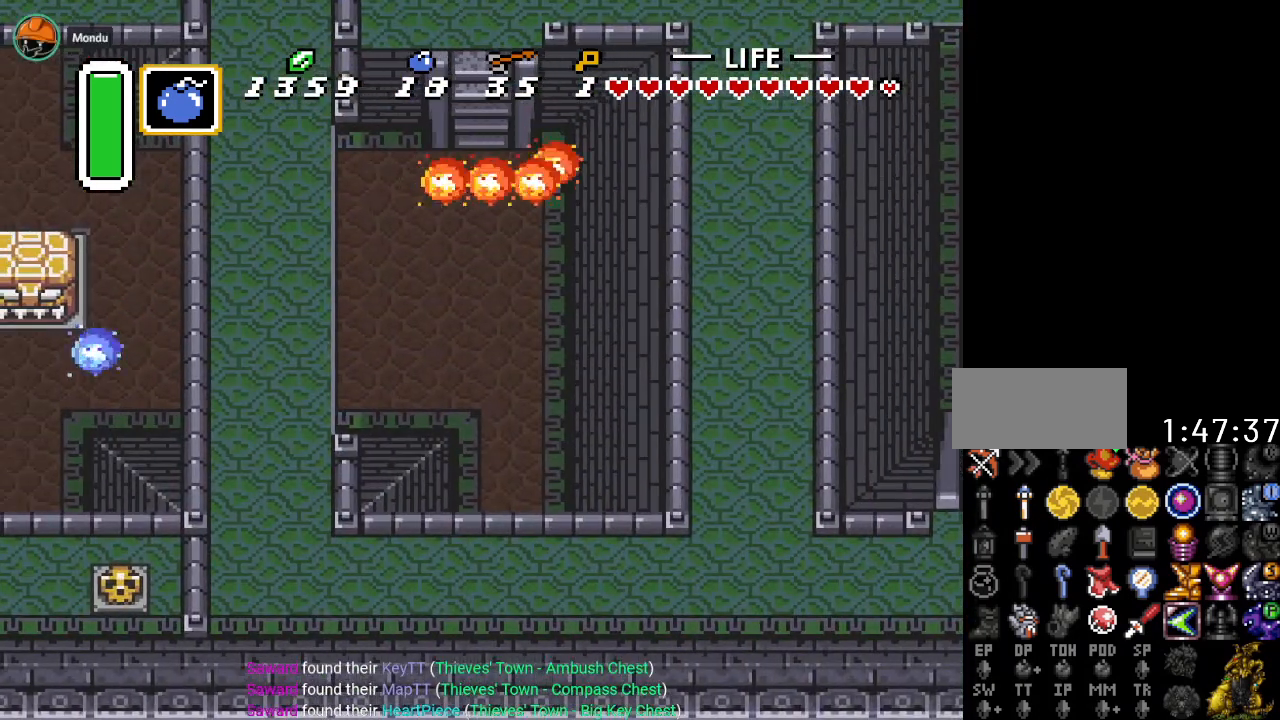
{"buttons": ["DPAD_UP"], "events": [[17, "DPAD_LEFT", "up"]]}
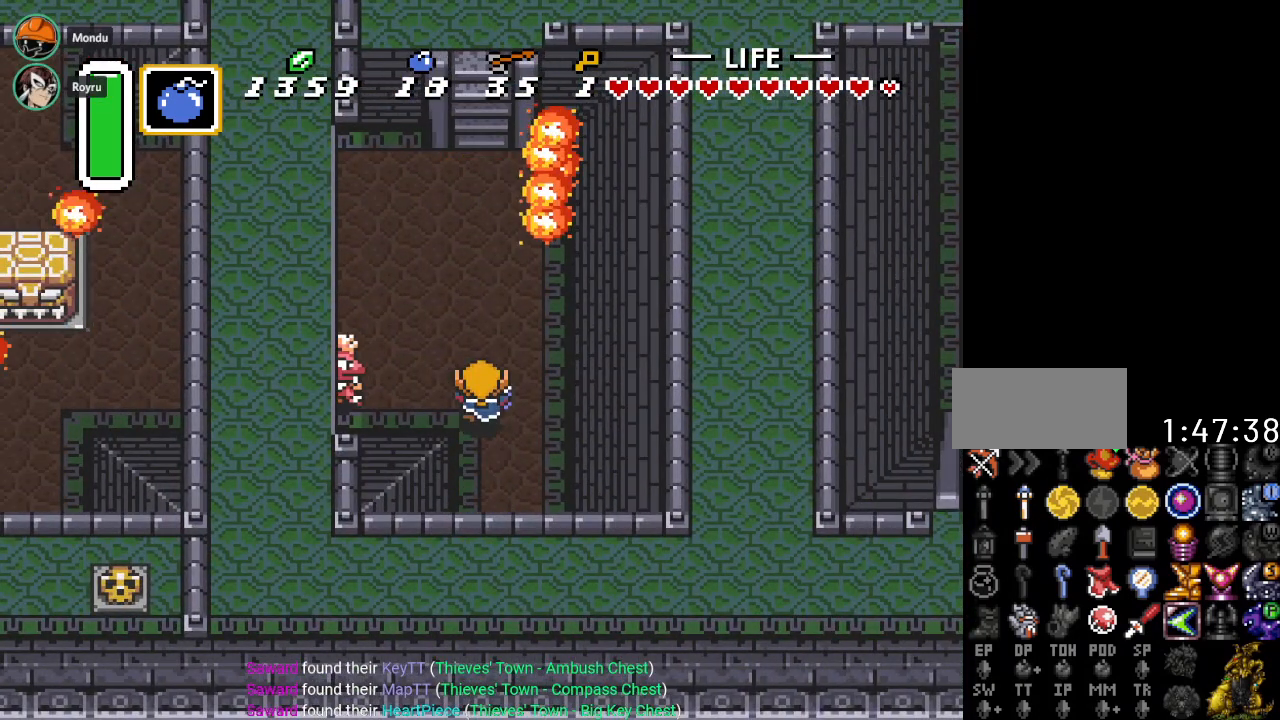
{"buttons": ["DPAD_UP"], "events": []}
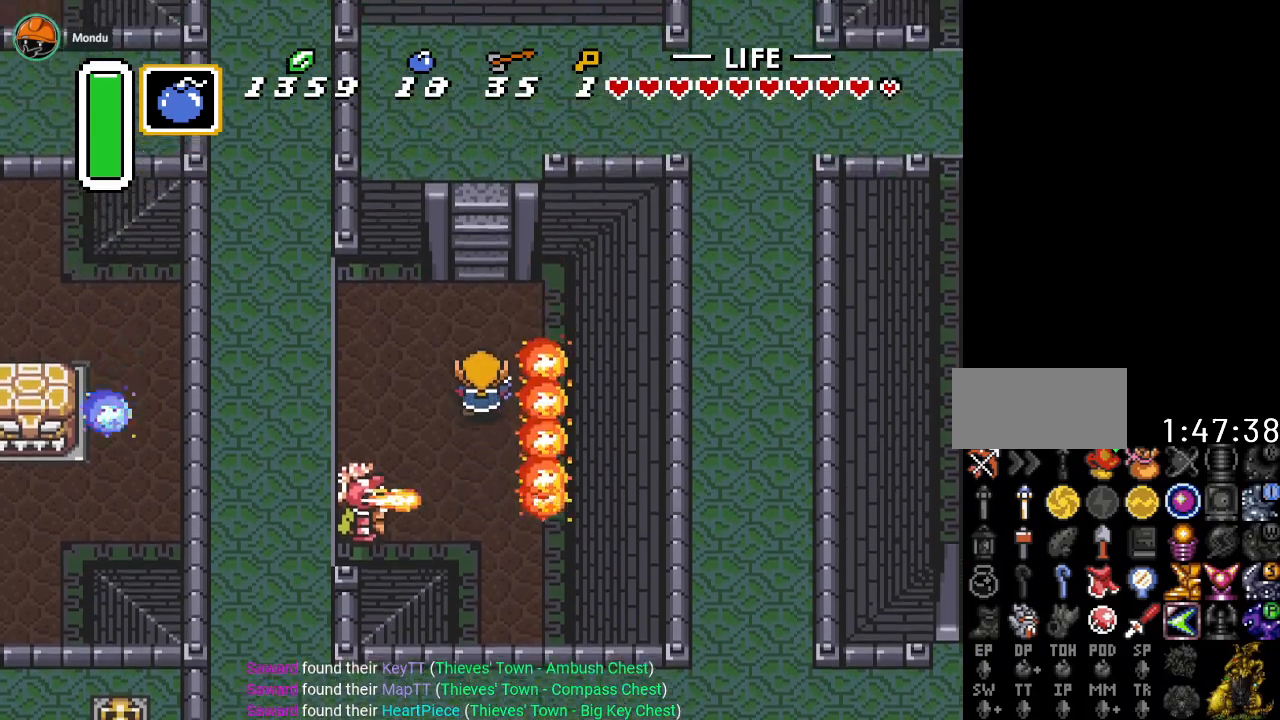
{"buttons": ["DPAD_UP"], "events": []}
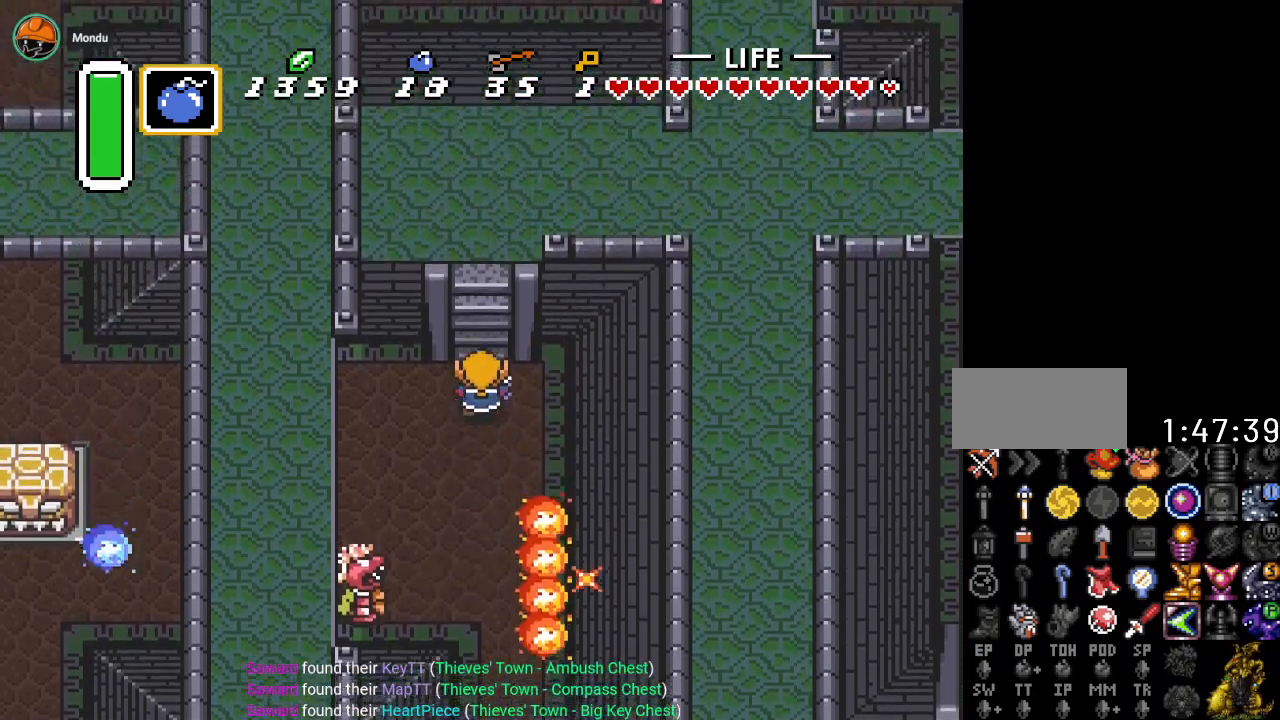
{"buttons": ["DPAD_UP"], "events": []}
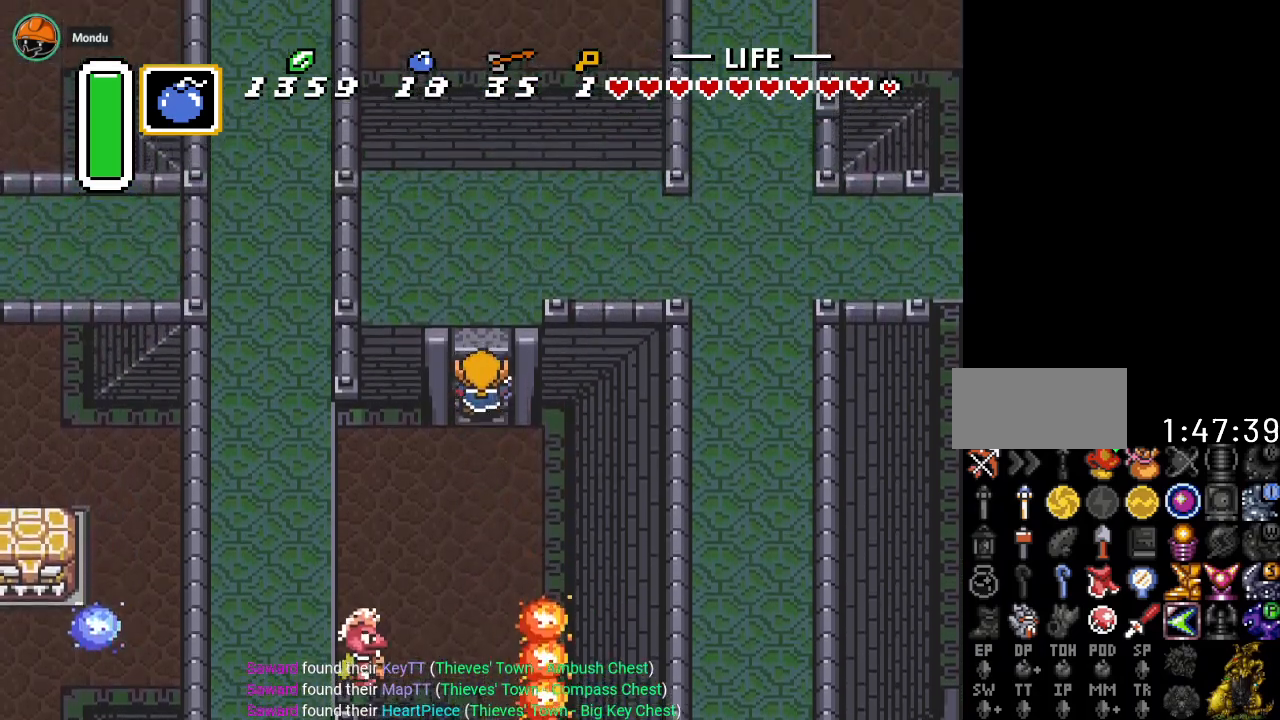
{"buttons": ["DPAD_UP", "DPAD_RIGHT"], "events": [[167, "DPAD_RIGHT", "down"]]}
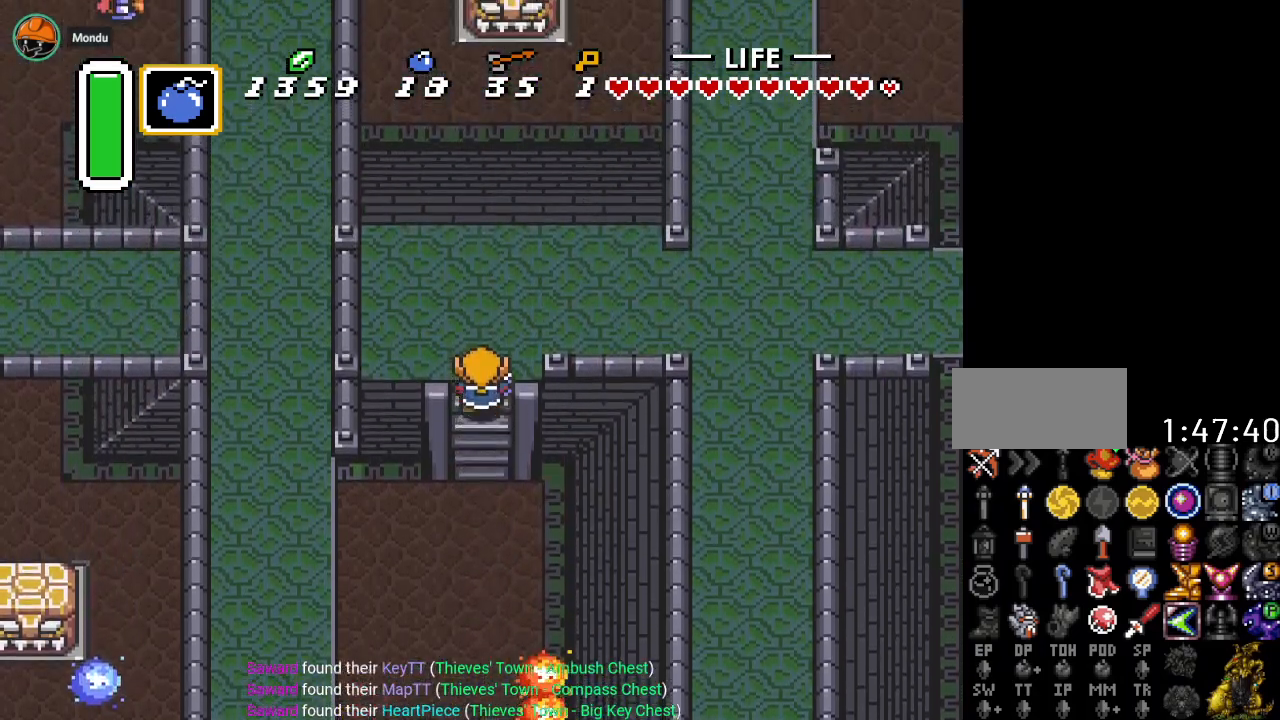
{"buttons": ["DPAD_RIGHT"], "events": [[350, "DPAD_UP", "up"]]}
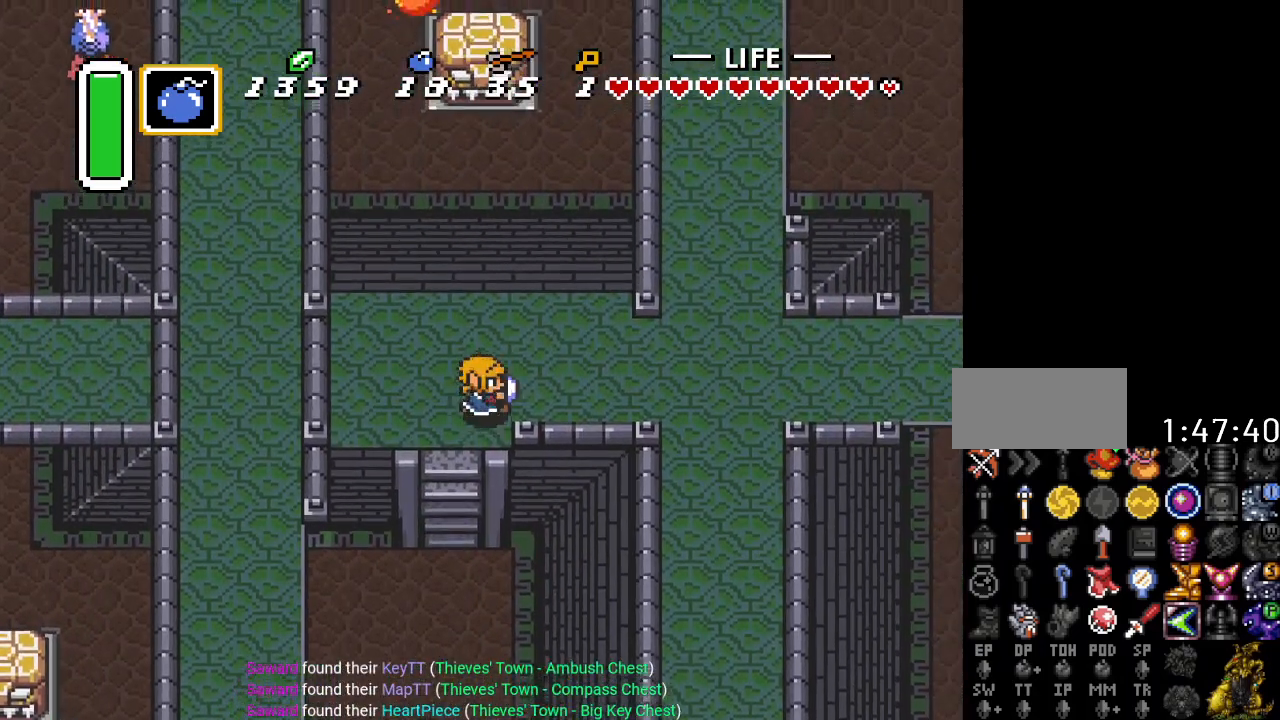
{"buttons": ["DPAD_RIGHT"], "events": []}
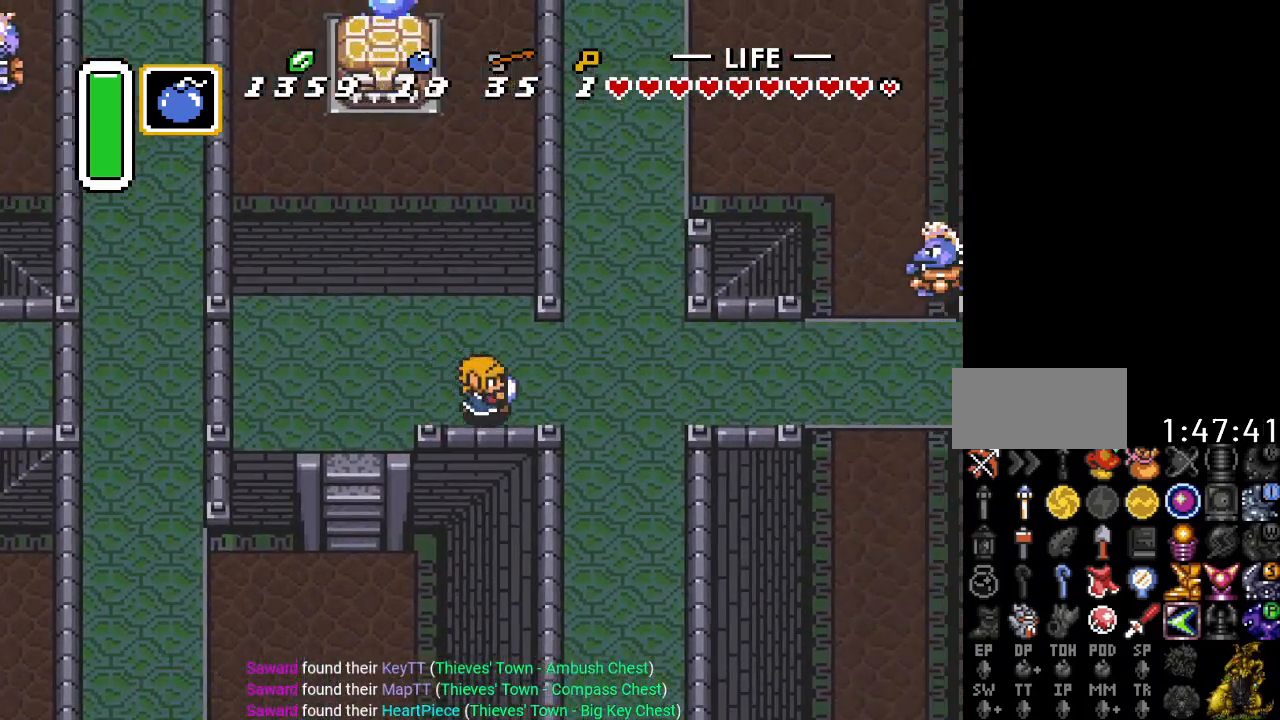
{"buttons": ["DPAD_UP", "DPAD_RIGHT"], "events": [[200, "DPAD_UP", "down"]]}
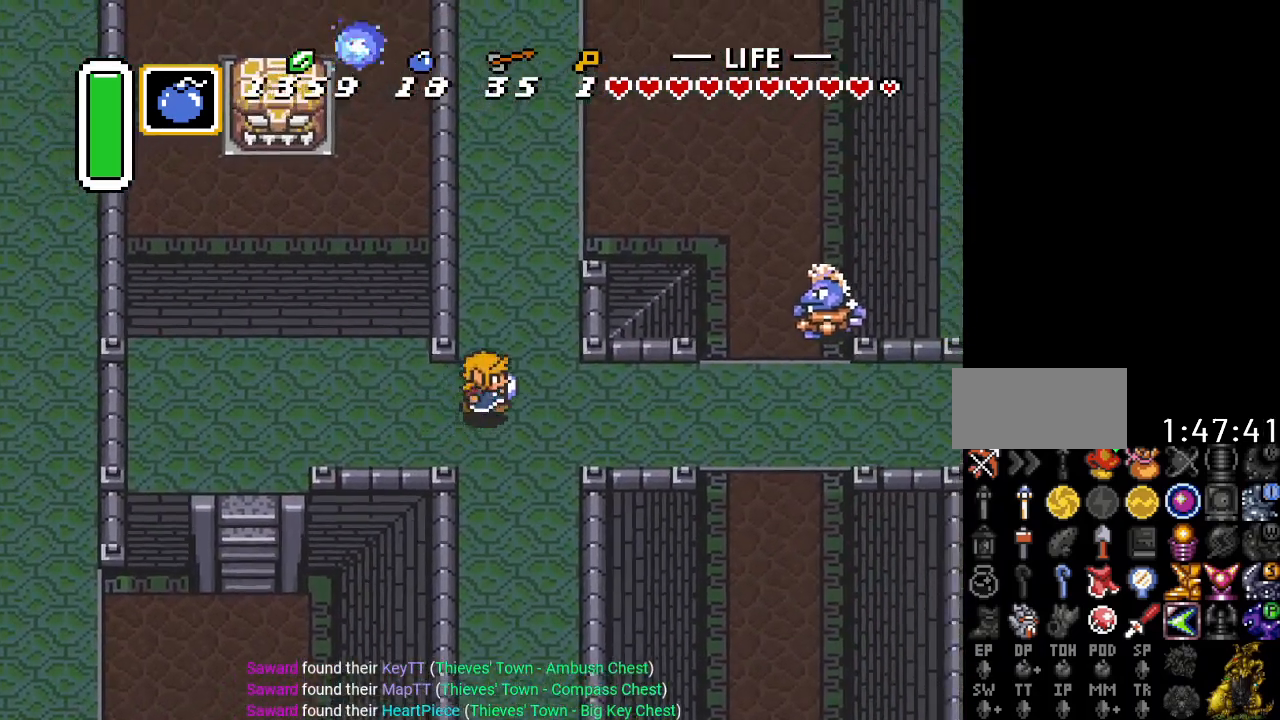
{"buttons": ["DPAD_UP", "DPAD_RIGHT"], "events": [[217, "DPAD_RIGHT", "up"], [467, "DPAD_RIGHT", "down"]]}
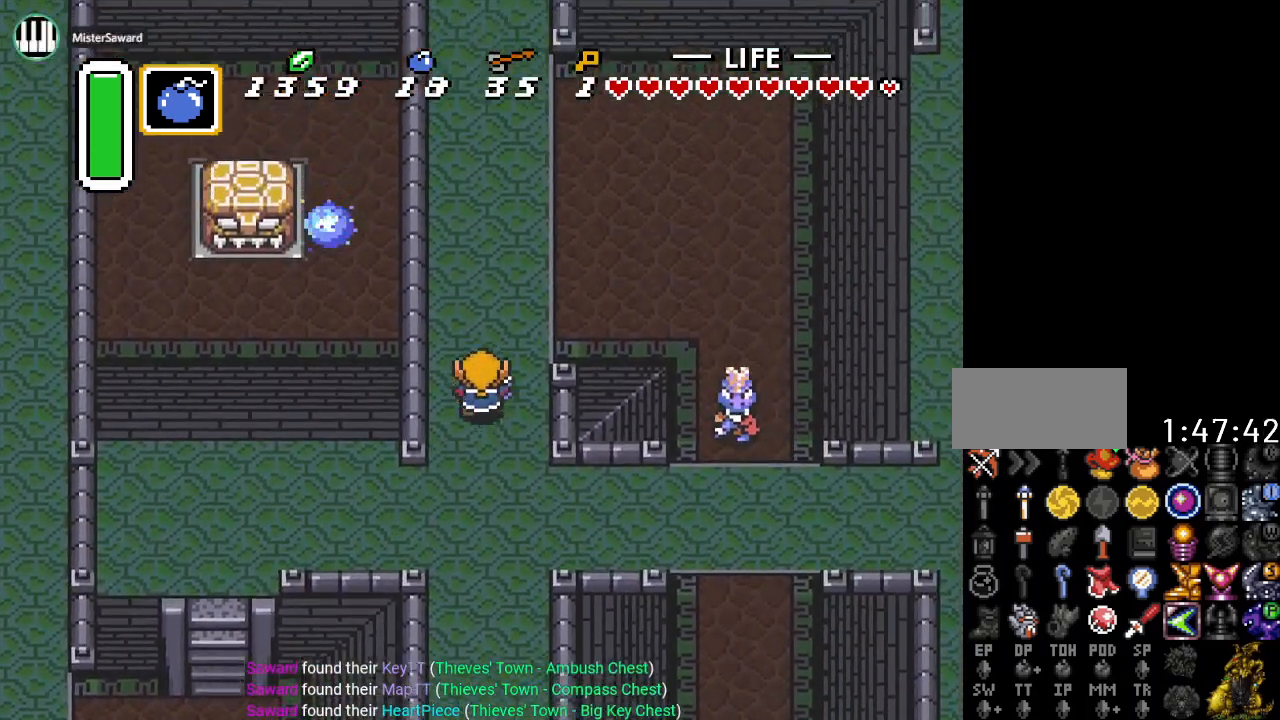
{"buttons": ["DPAD_UP"], "events": [[134, "DPAD_RIGHT", "up"]]}
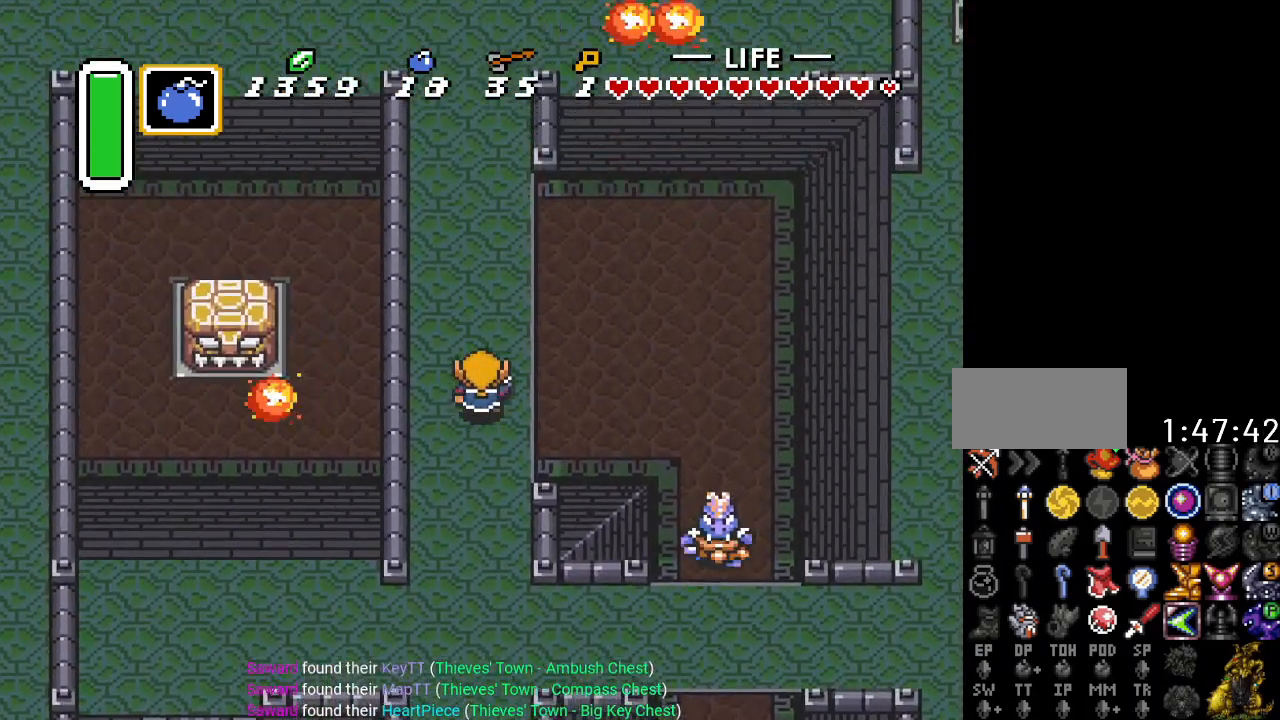
{"buttons": ["DPAD_UP"], "events": []}
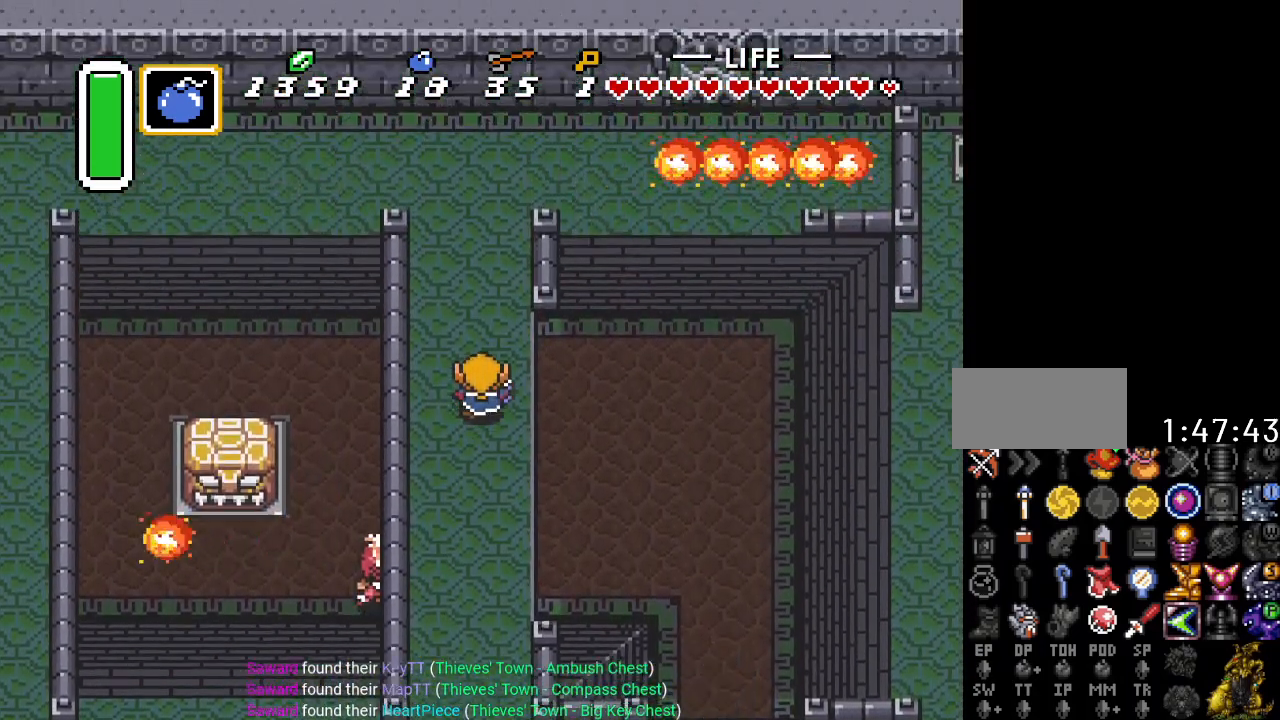
{"buttons": ["DPAD_UP"], "events": []}
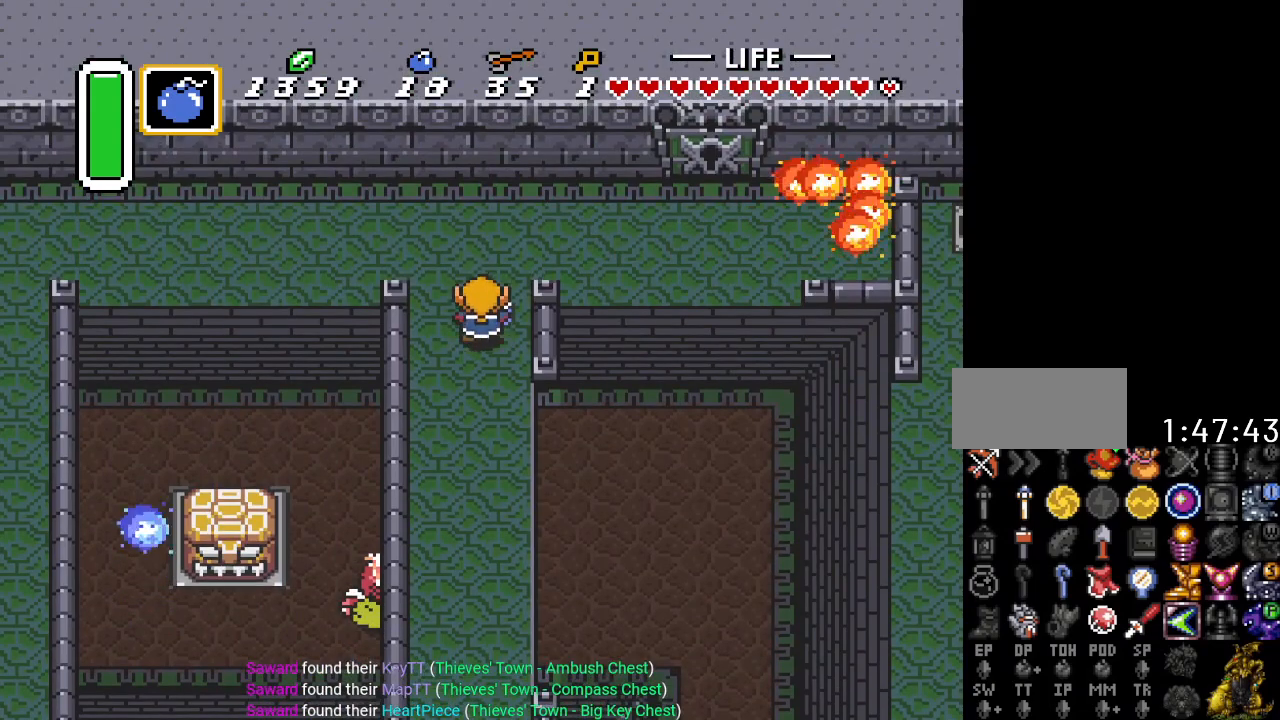
{"buttons": ["DPAD_DOWN", "DPAD_RIGHT"], "events": [[100, "DPAD_RIGHT", "down"], [250, "DPAD_UP", "up"], [384, "DPAD_DOWN", "down"]]}
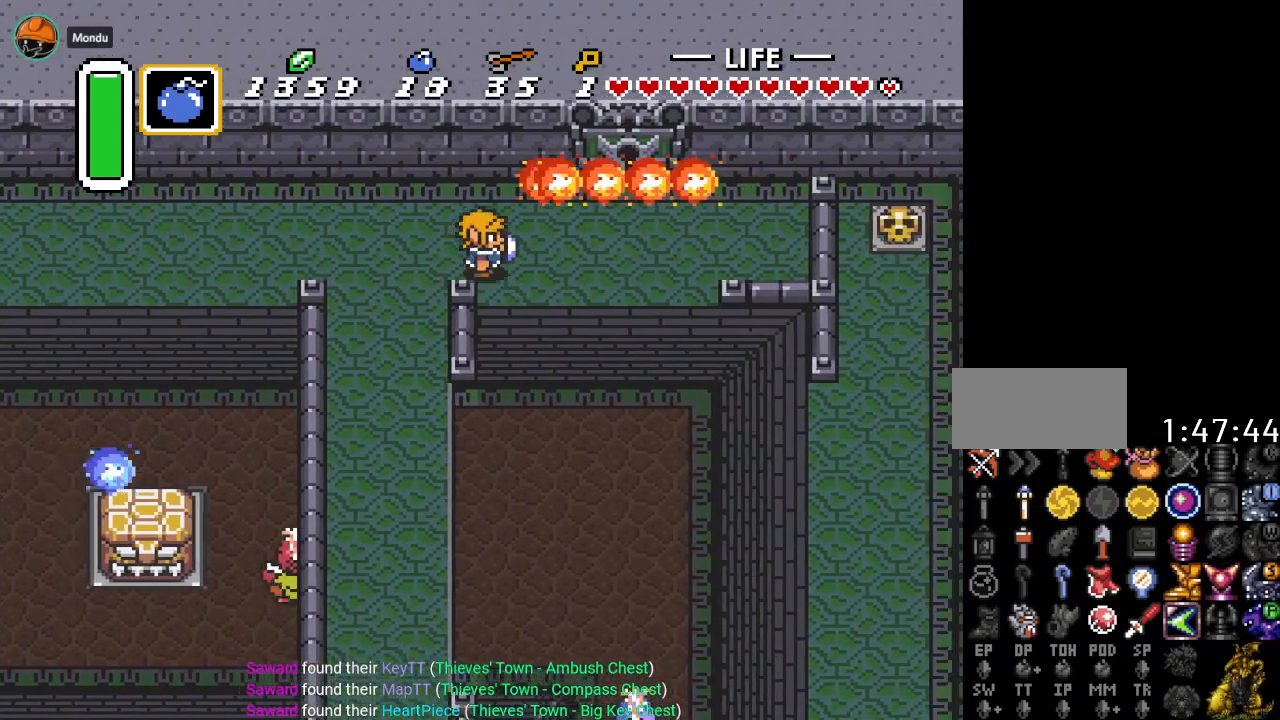
{"buttons": ["DPAD_UP", "DPAD_RIGHT"], "events": [[33, "DPAD_DOWN", "up"], [350, "DPAD_UP", "down"]]}
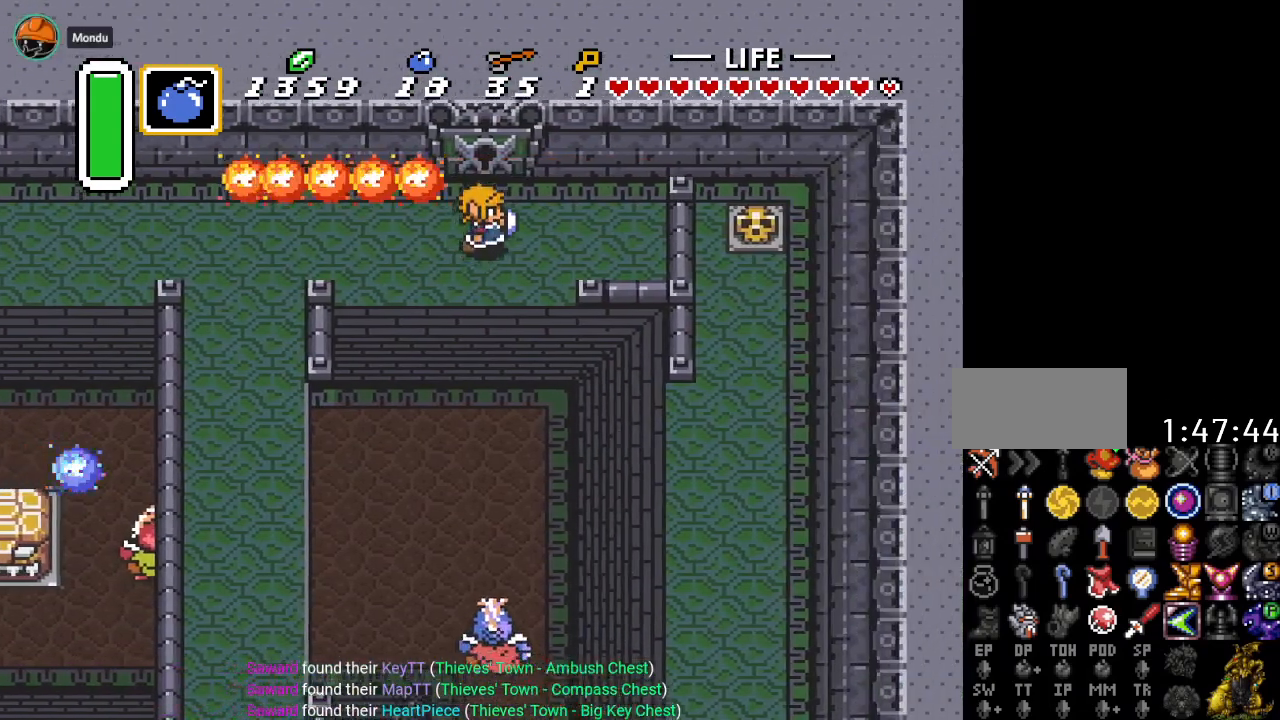
{"buttons": ["DPAD_UP"], "events": [[17, "DPAD_RIGHT", "up"]]}
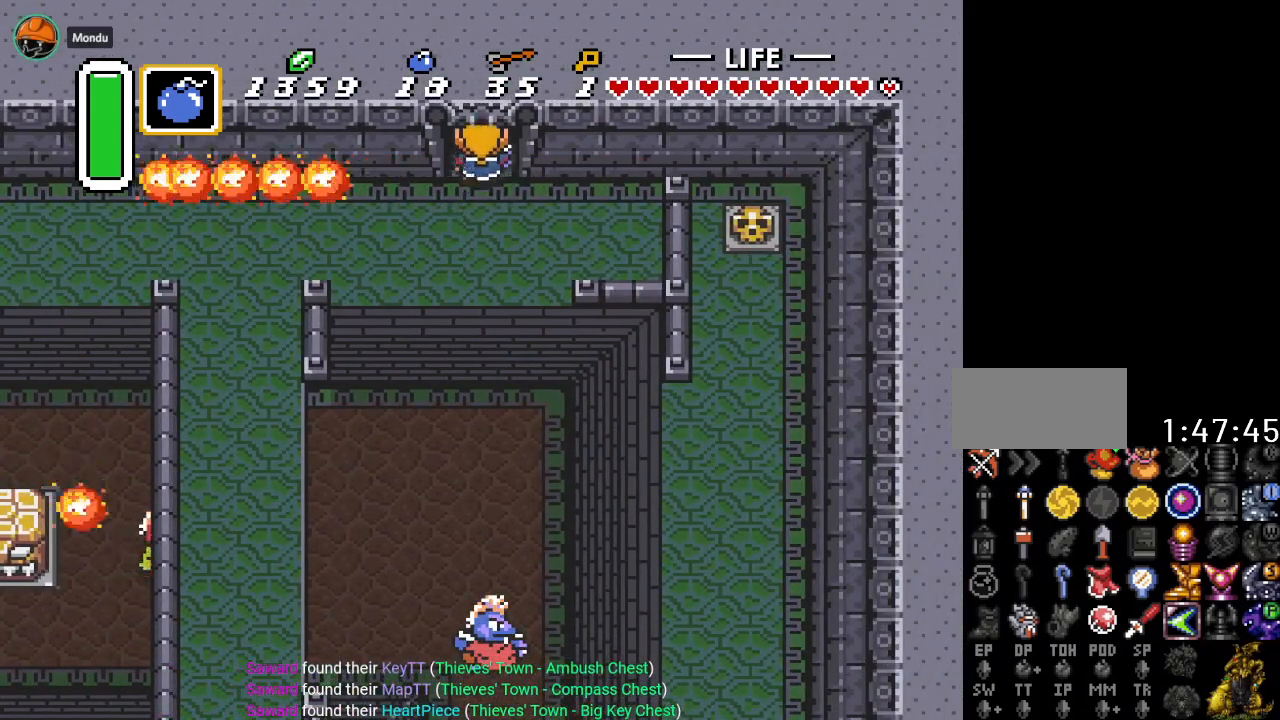
{"buttons": ["DPAD_UP"], "events": []}
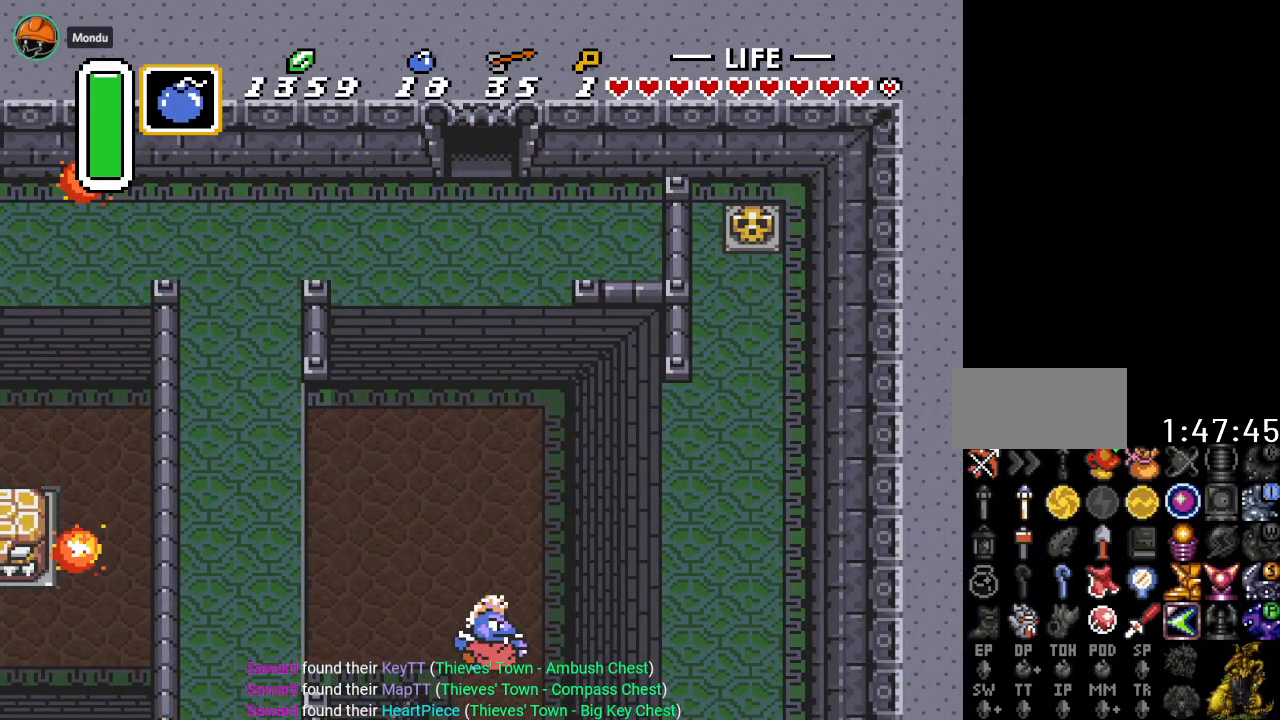
{"buttons": ["DPAD_UP"], "events": []}
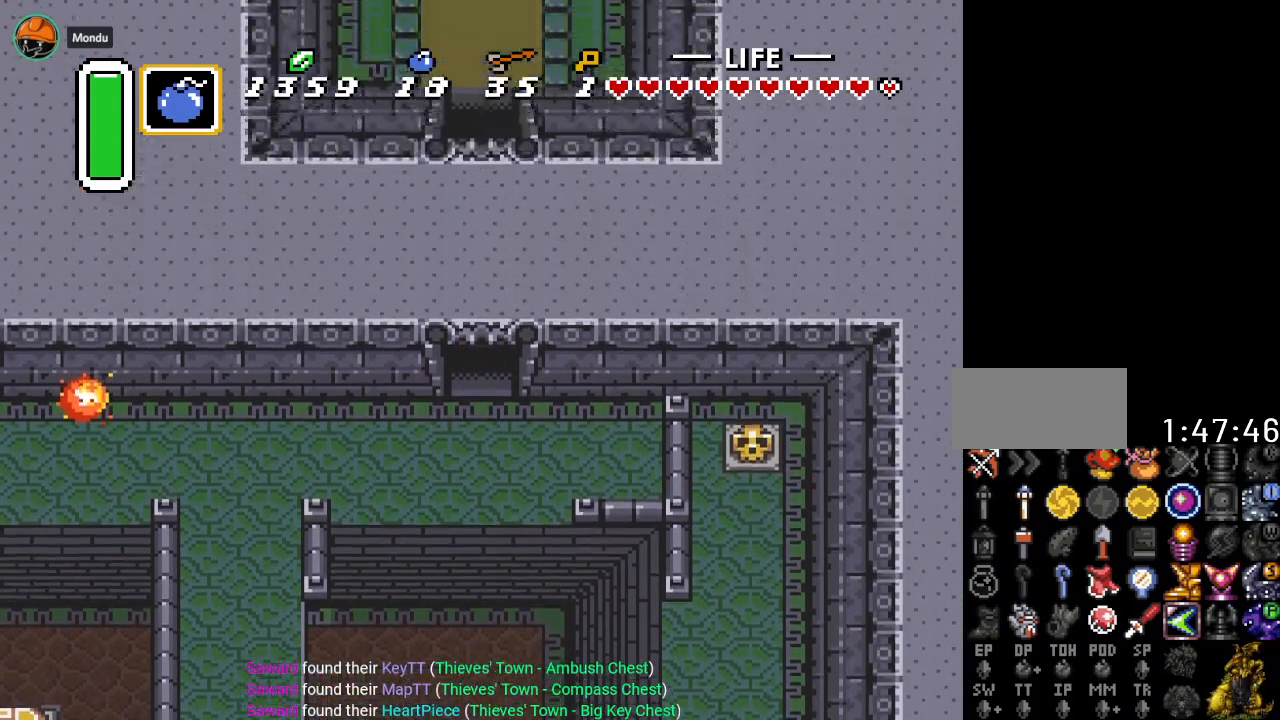
{"buttons": ["DPAD_UP"], "events": []}
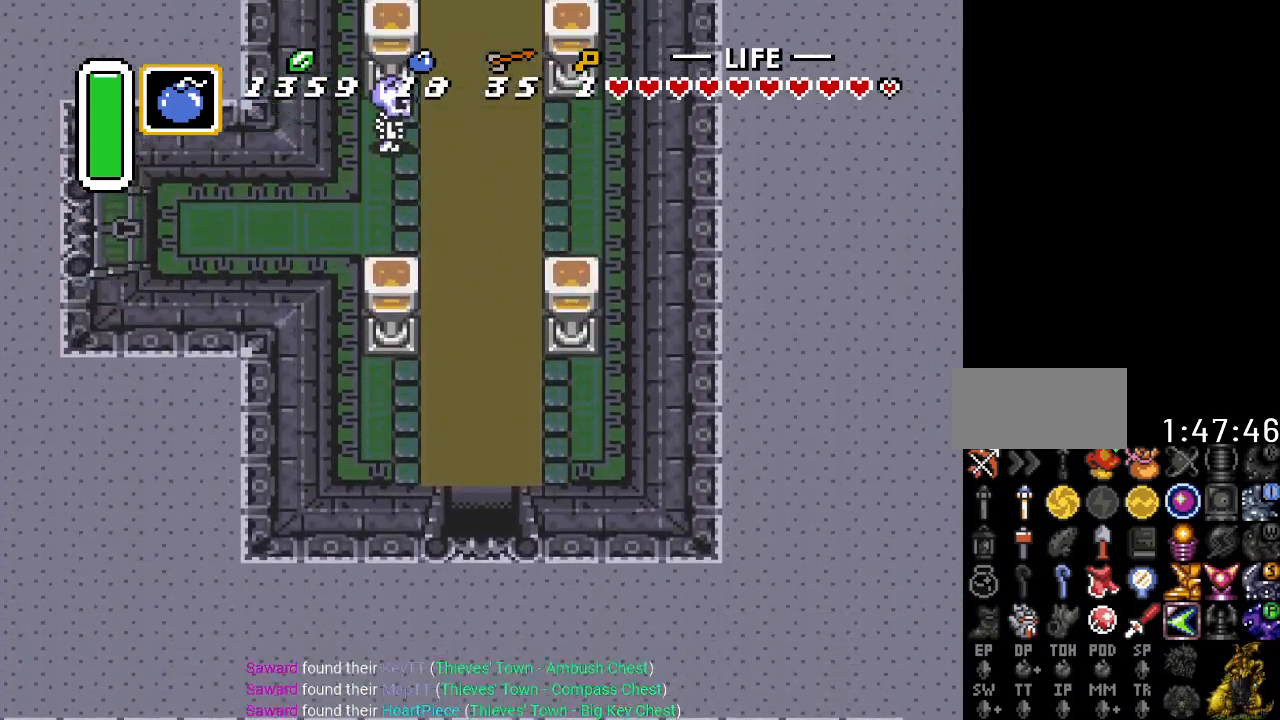
{"buttons": ["DPAD_UP"], "events": []}
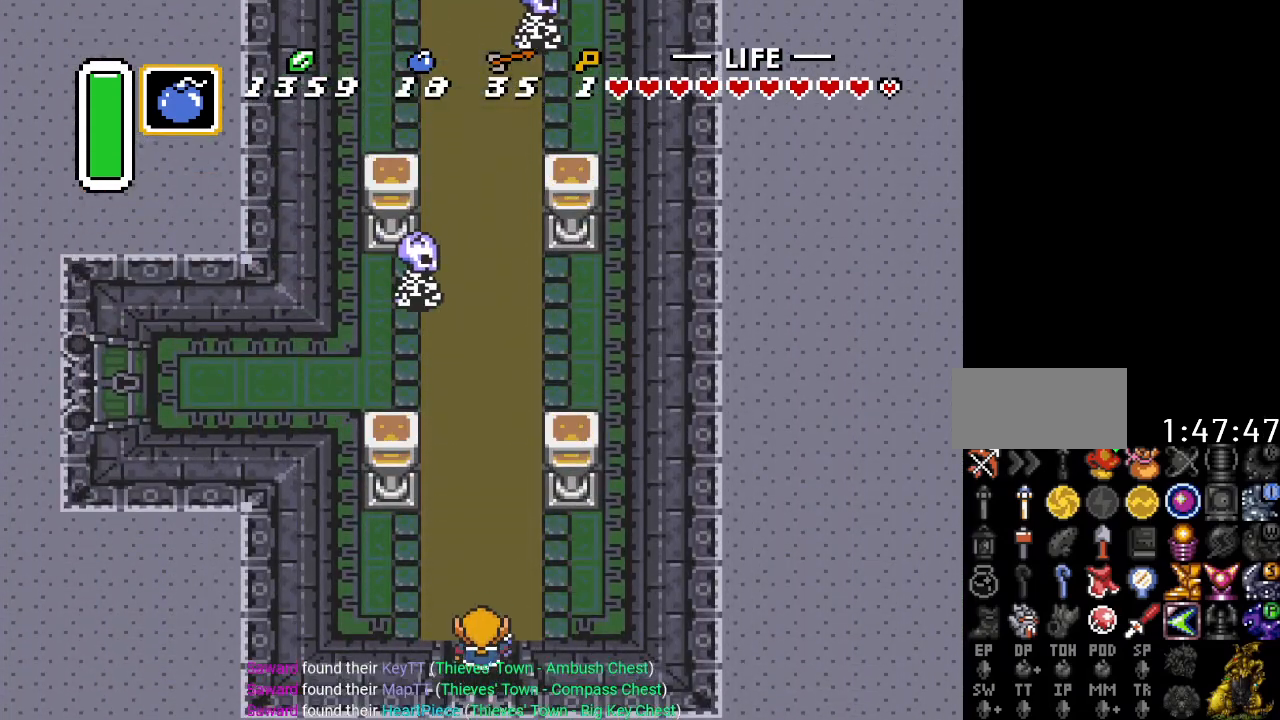
{"buttons": ["B", "DPAD_UP"], "events": [[367, "B", "down"]]}
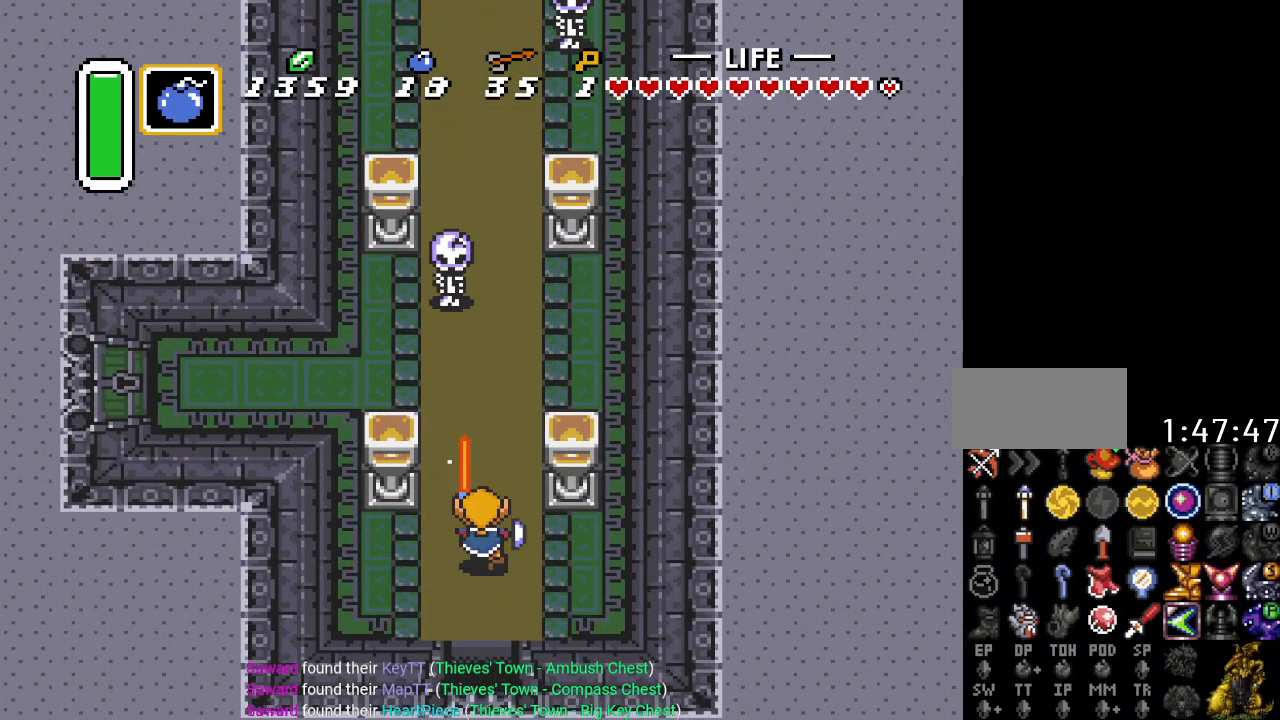
{"buttons": ["B", "DPAD_UP"], "events": [[50, "B", "up"], [150, "B", "down"], [217, "B", "up"], [417, "B", "down"]]}
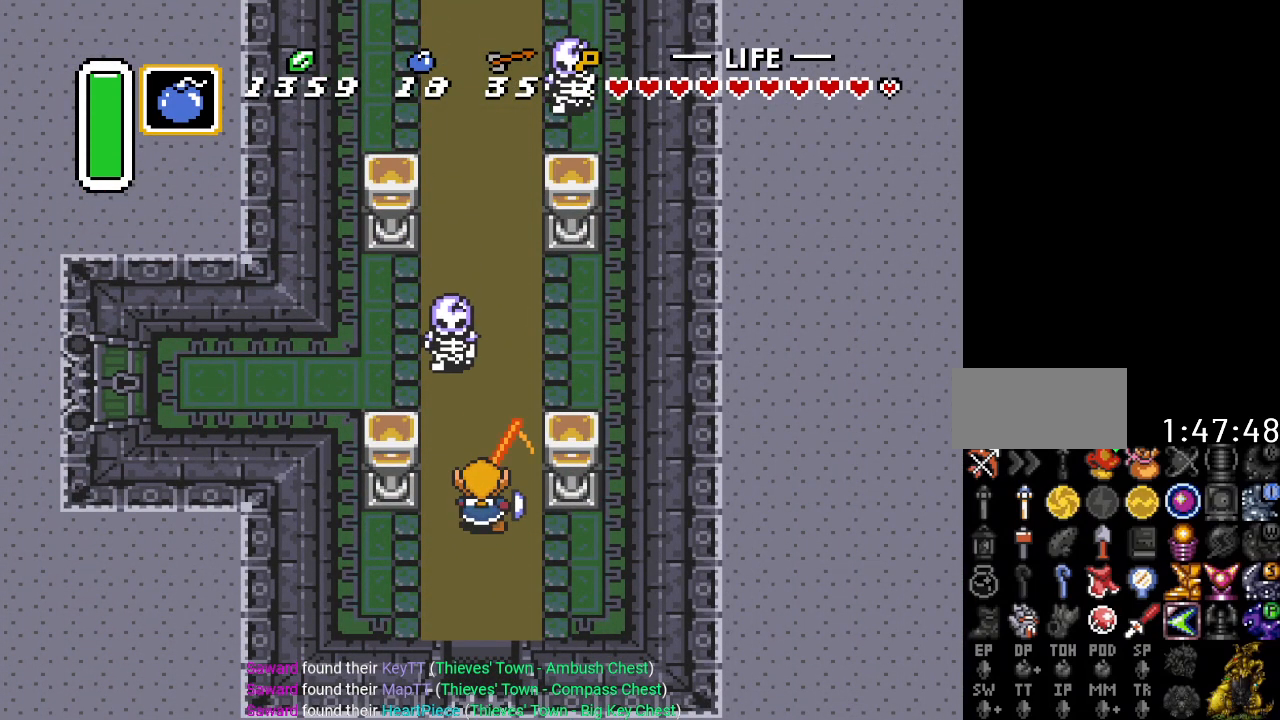
{"buttons": ["DPAD_UP"], "events": [[67, "B", "up"], [200, "B", "down"], [333, "B", "up"]]}
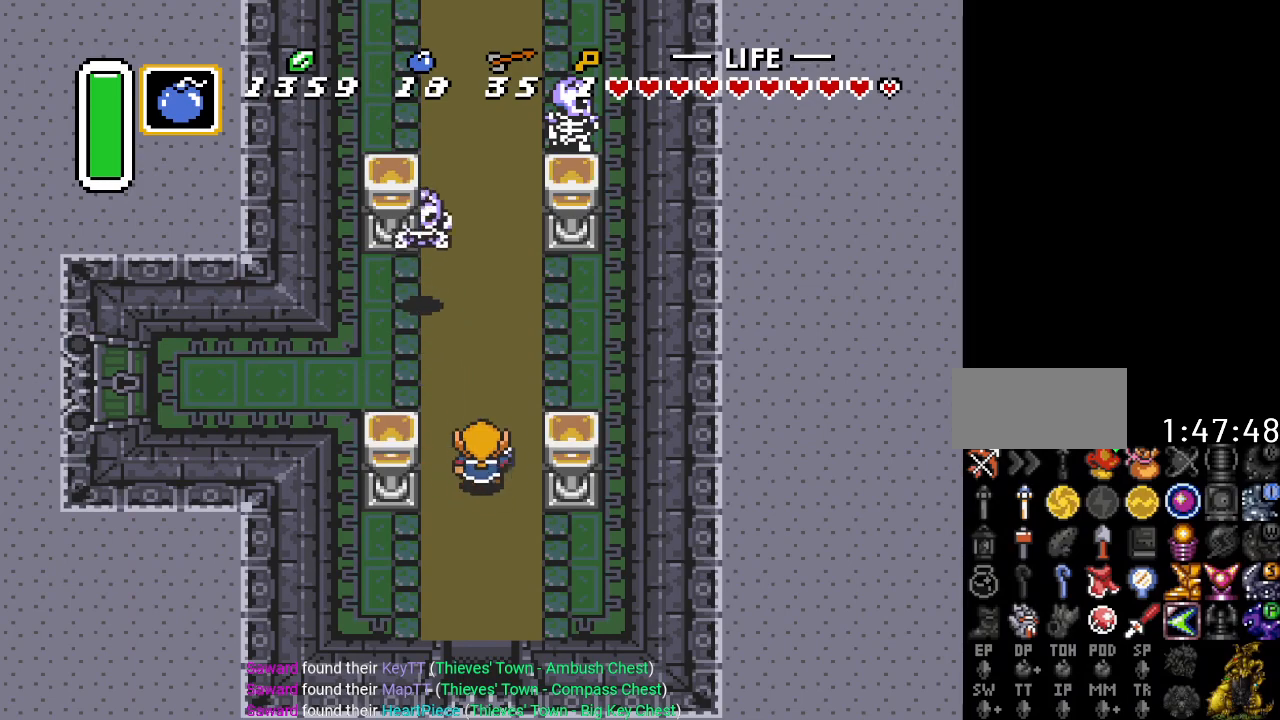
{"buttons": ["DPAD_UP"], "events": []}
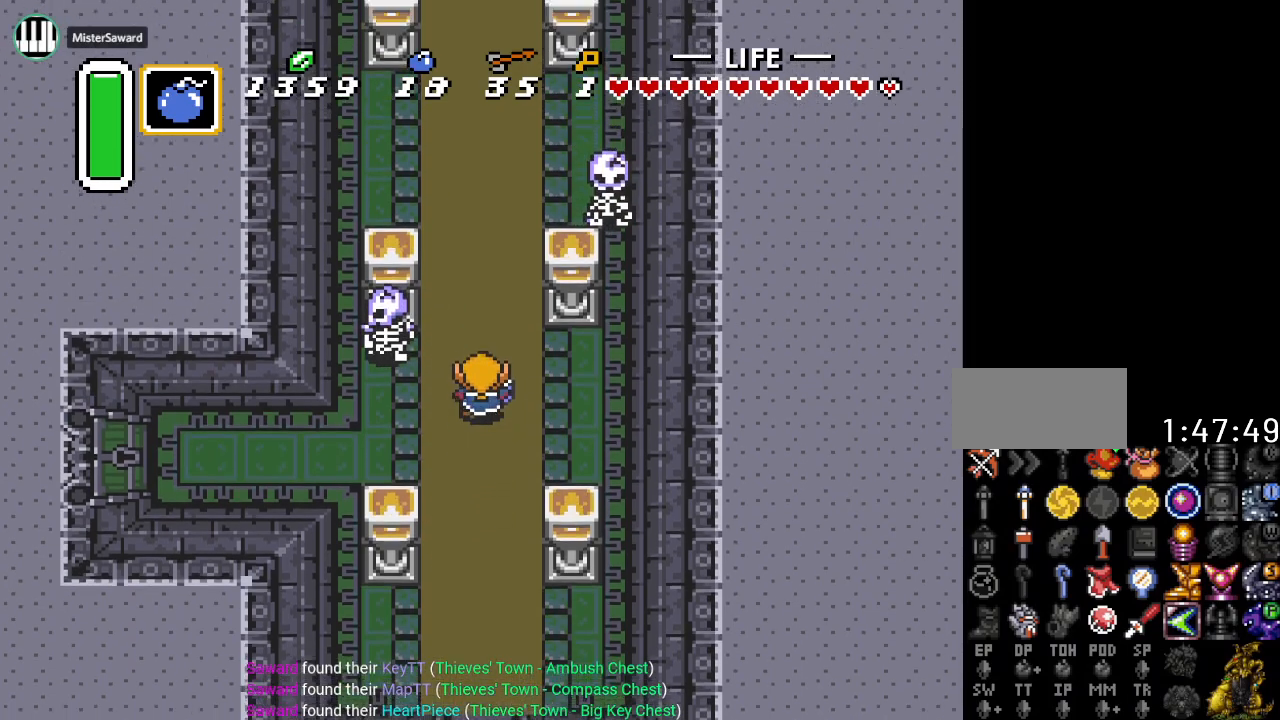
{"buttons": ["DPAD_UP"], "events": []}
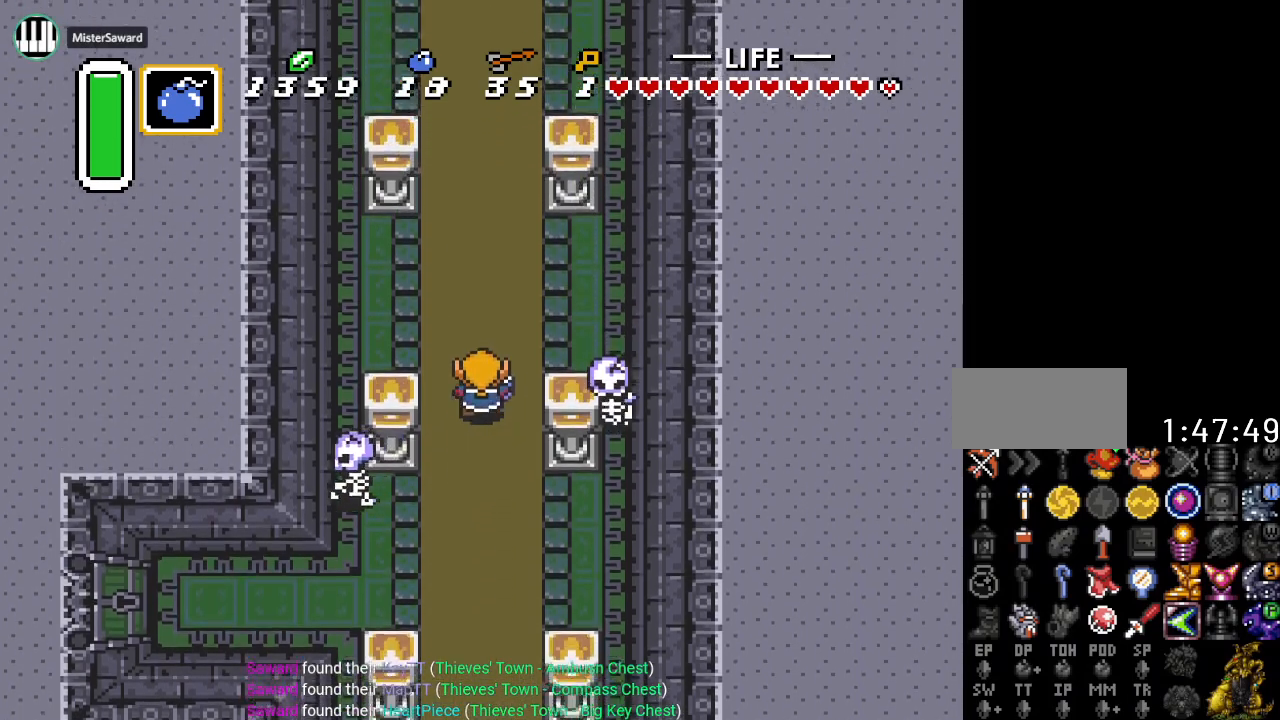
{"buttons": ["DPAD_UP"], "events": []}
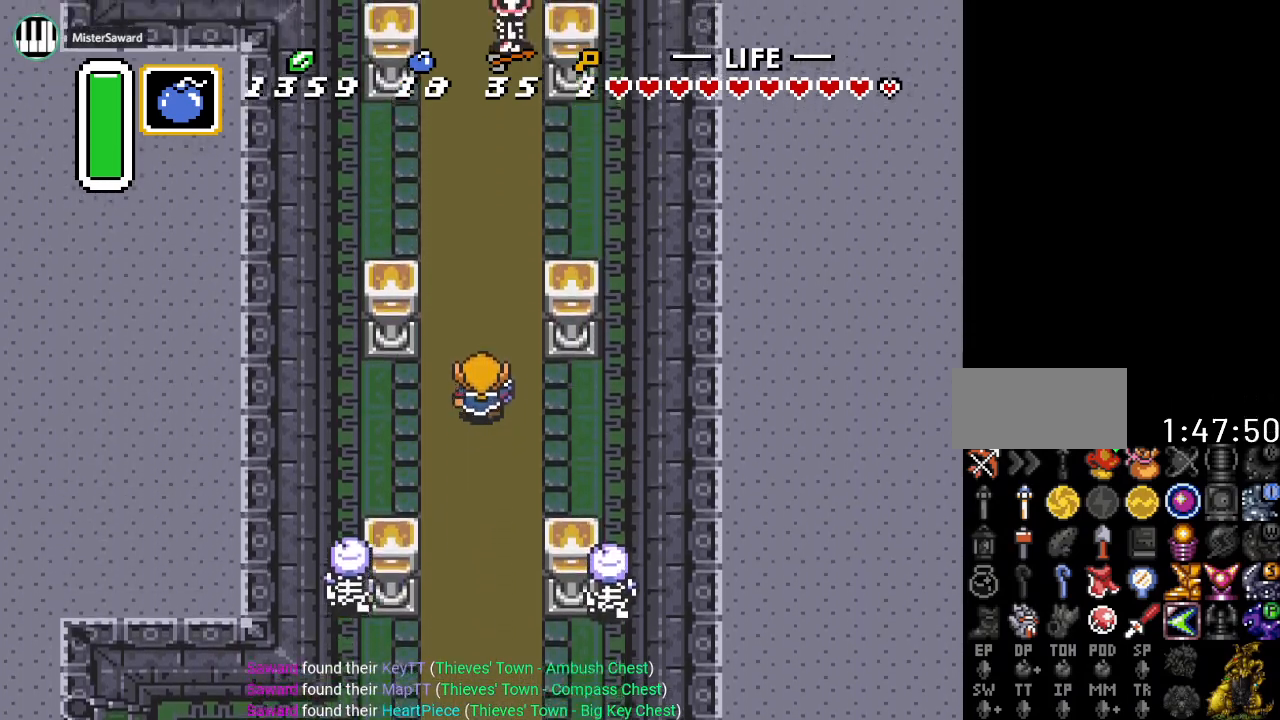
{"buttons": ["DPAD_UP"], "events": []}
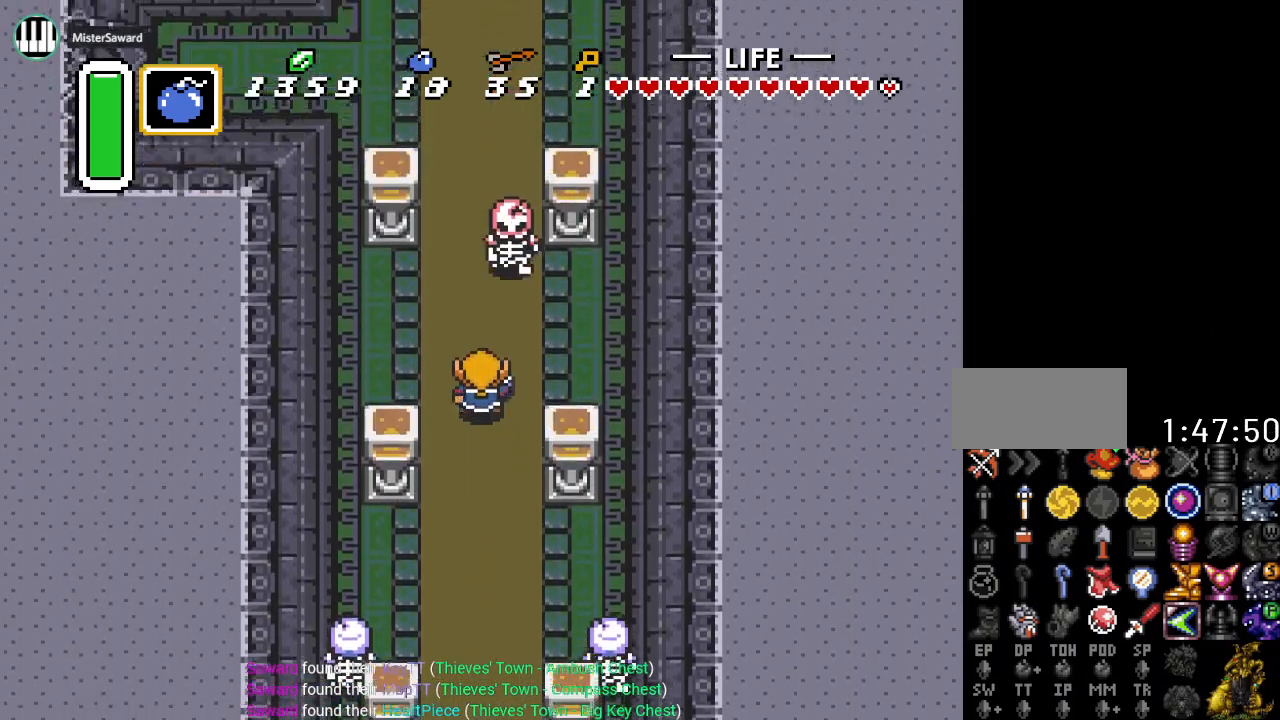
{"buttons": ["DPAD_UP"], "events": [[167, "B", "down"], [284, "B", "up"]]}
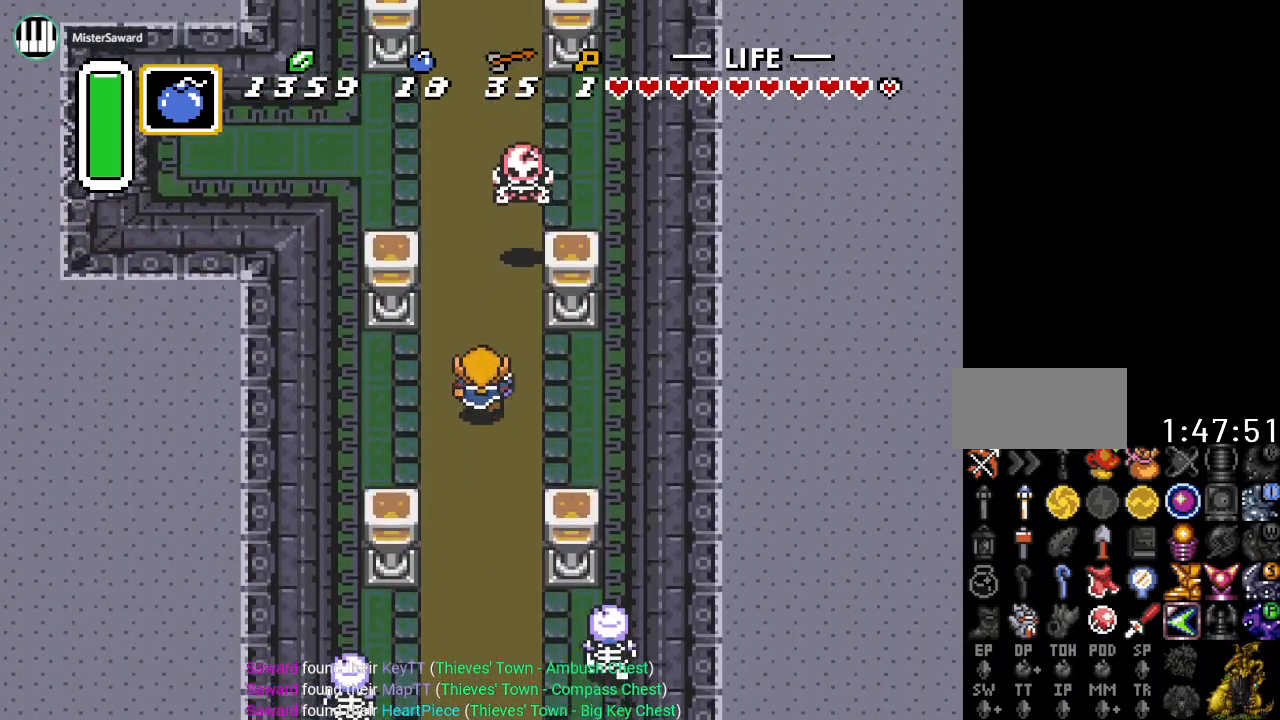
{"buttons": ["DPAD_UP", "DPAD_LEFT"], "events": [[283, "DPAD_LEFT", "down"]]}
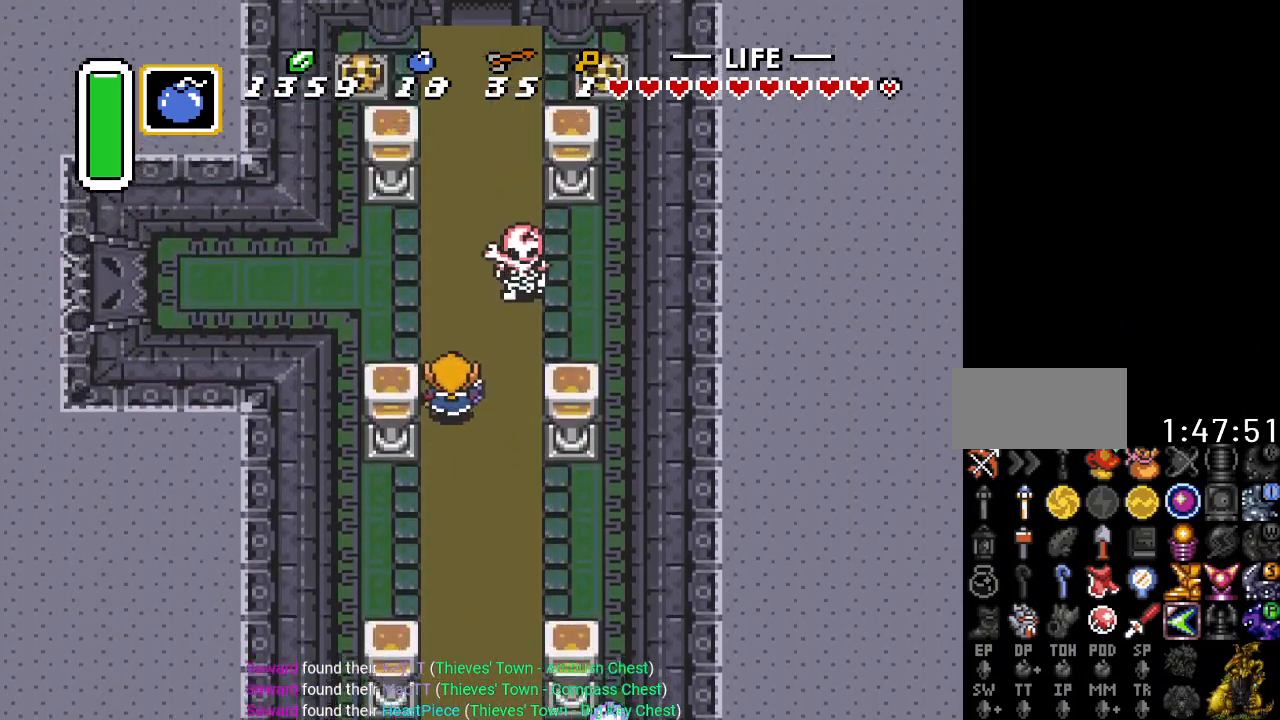
{"buttons": ["DPAD_UP"], "events": [[201, "DPAD_LEFT", "up"]]}